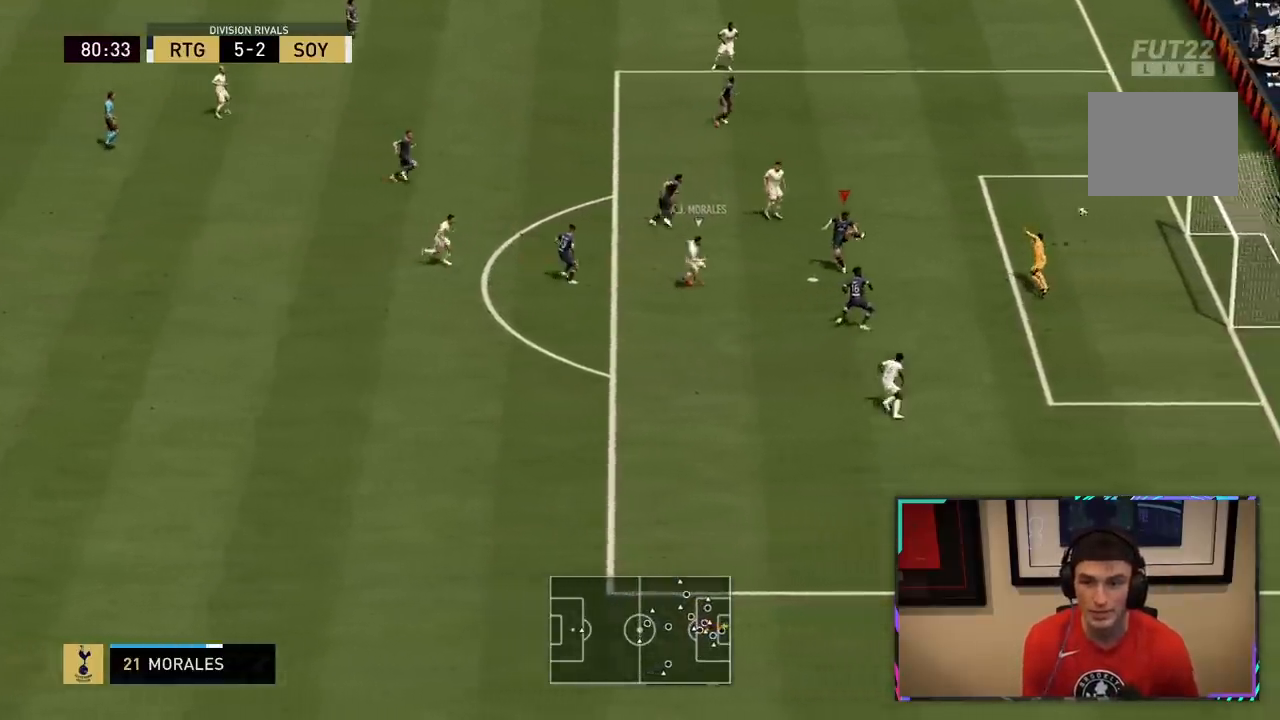
Gameplay with a controller (PlayStation layout); each line is a JSON object with the inputs held at the frame after it. "events" lists button and stick changes between this image and that frame as [ms after this image, input, new state], when the widget could be followed in between. Not read: L3.
{"buttons": ["R1"], "left_stick": "center", "right_stick": "center", "events": [[333, "CROSS", "down"], [333, "left_stick", "center"], [367, "R1", "down"], [500, "CROSS", "up"]]}
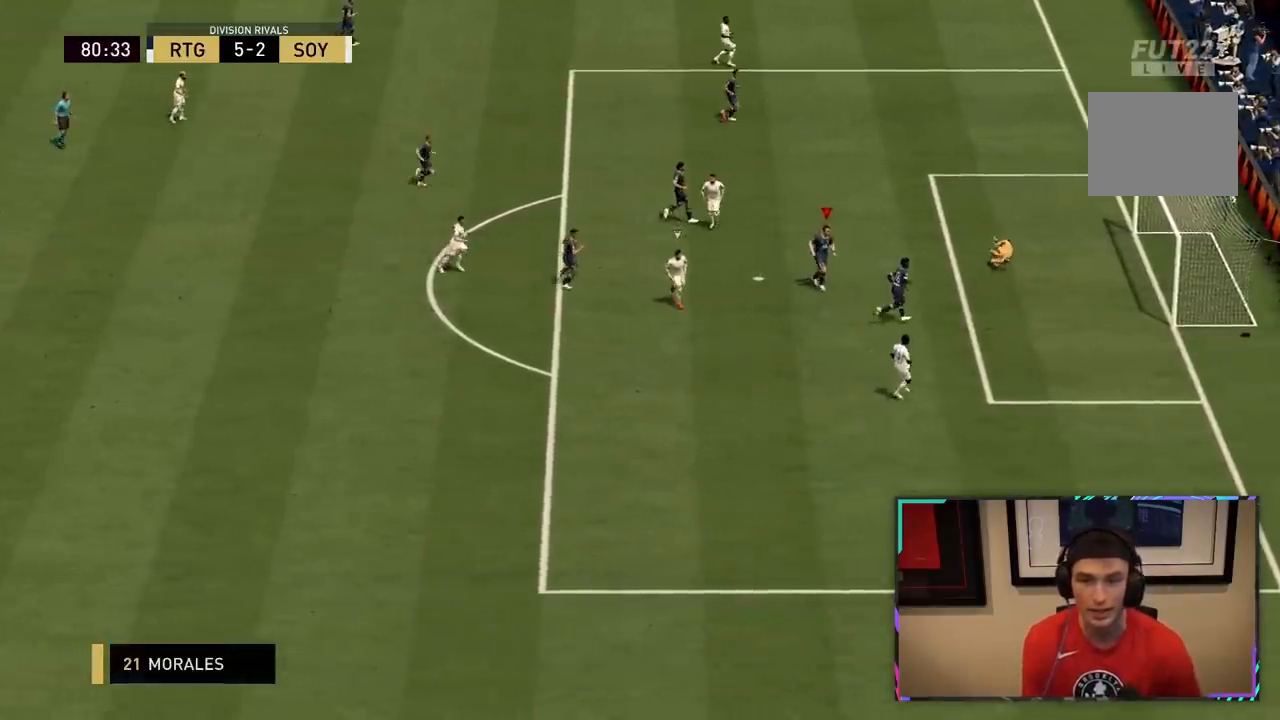
{"buttons": [], "left_stick": "center", "right_stick": "center"}
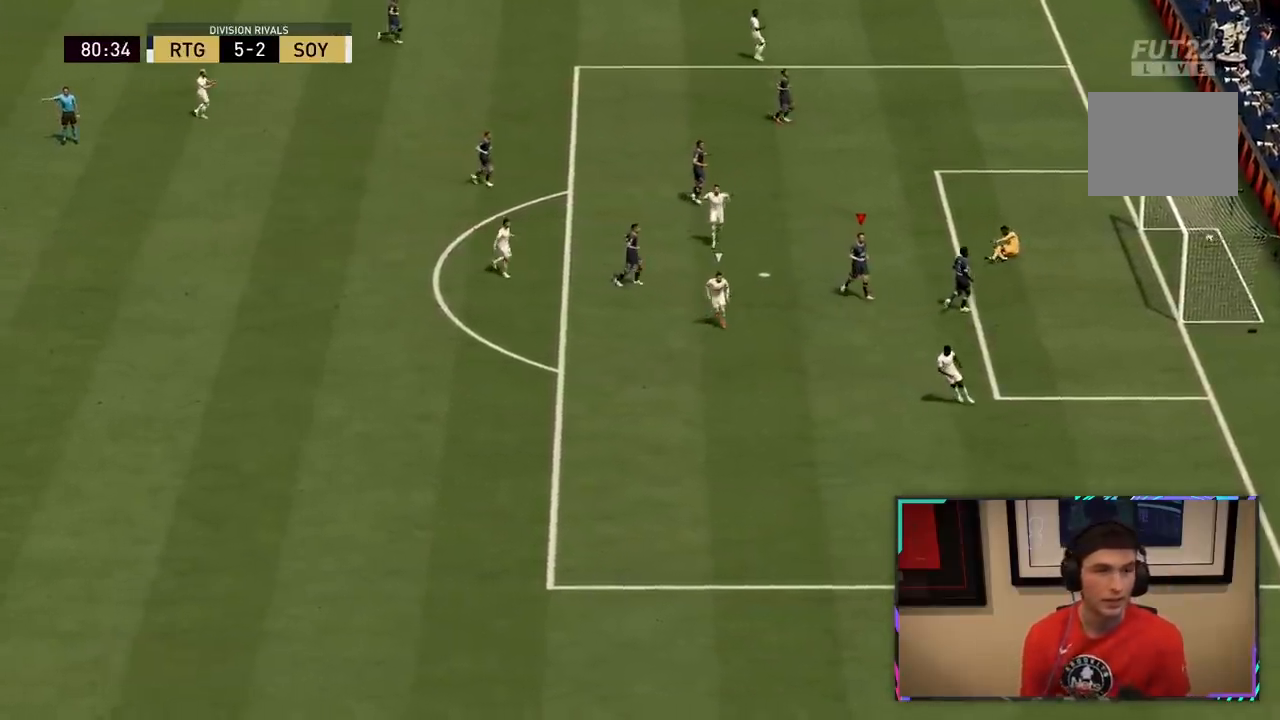
{"buttons": ["CROSS"], "left_stick": "center", "right_stick": "center", "events": [[100, "CROSS", "down"], [217, "CROSS", "up"], [300, "CROSS", "down"], [367, "CROSS", "up"], [500, "CROSS", "down"]]}
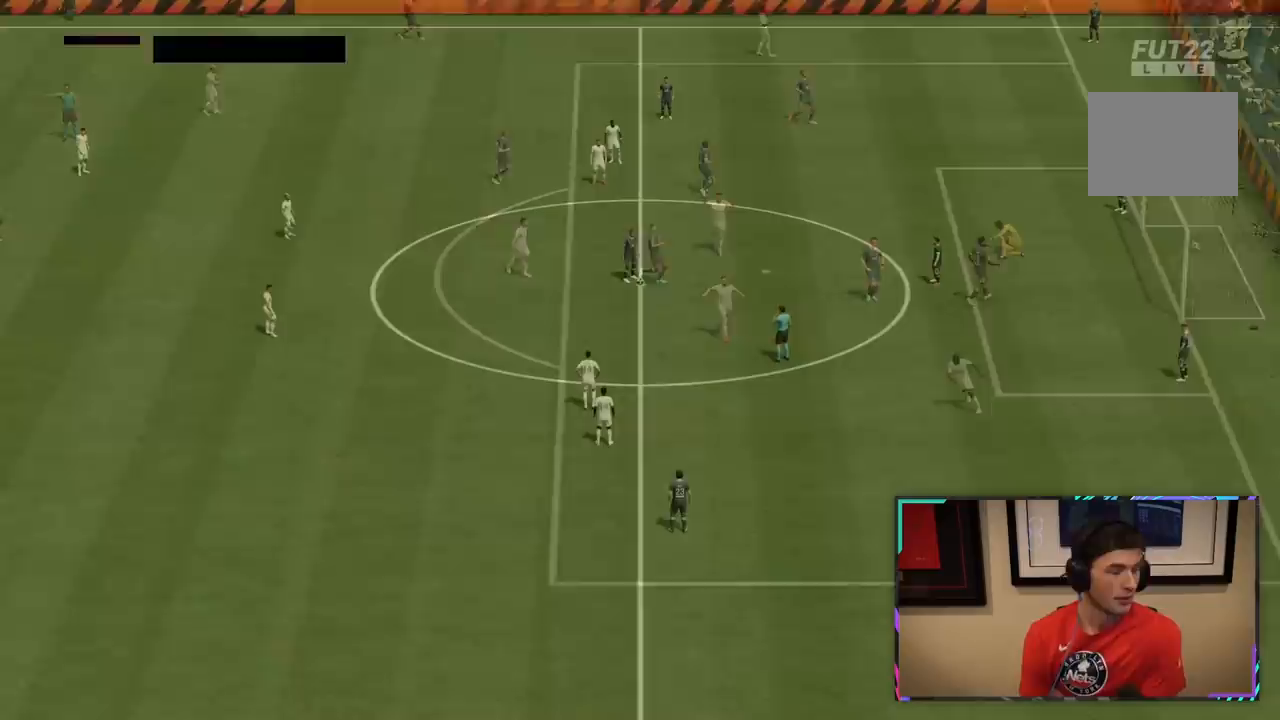
{"buttons": ["CROSS"], "left_stick": "center", "right_stick": "center", "events": [[100, "CROSS", "up"], [233, "CROSS", "down"], [350, "CROSS", "up"], [433, "CROSS", "down"]]}
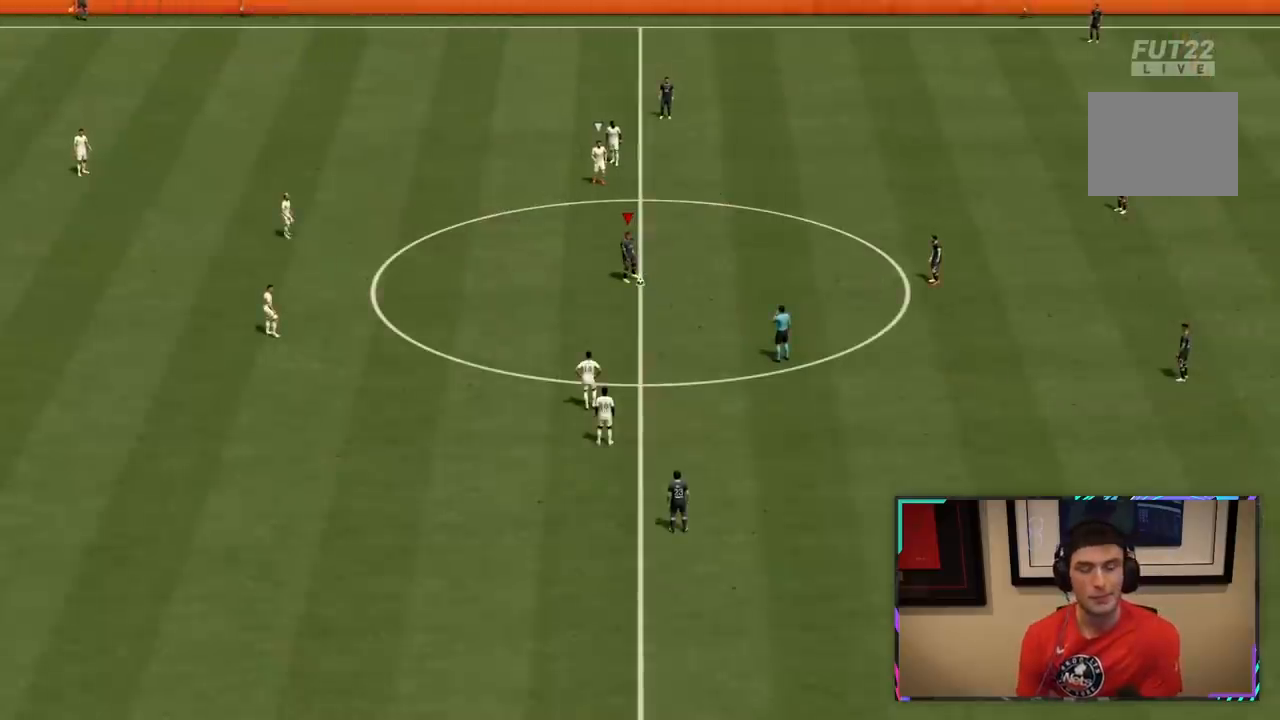
{"buttons": ["CROSS"], "left_stick": "center", "right_stick": "center", "events": [[83, "CROSS", "up"], [183, "CROSS", "down"], [317, "CROSS", "up"], [450, "CROSS", "down"]]}
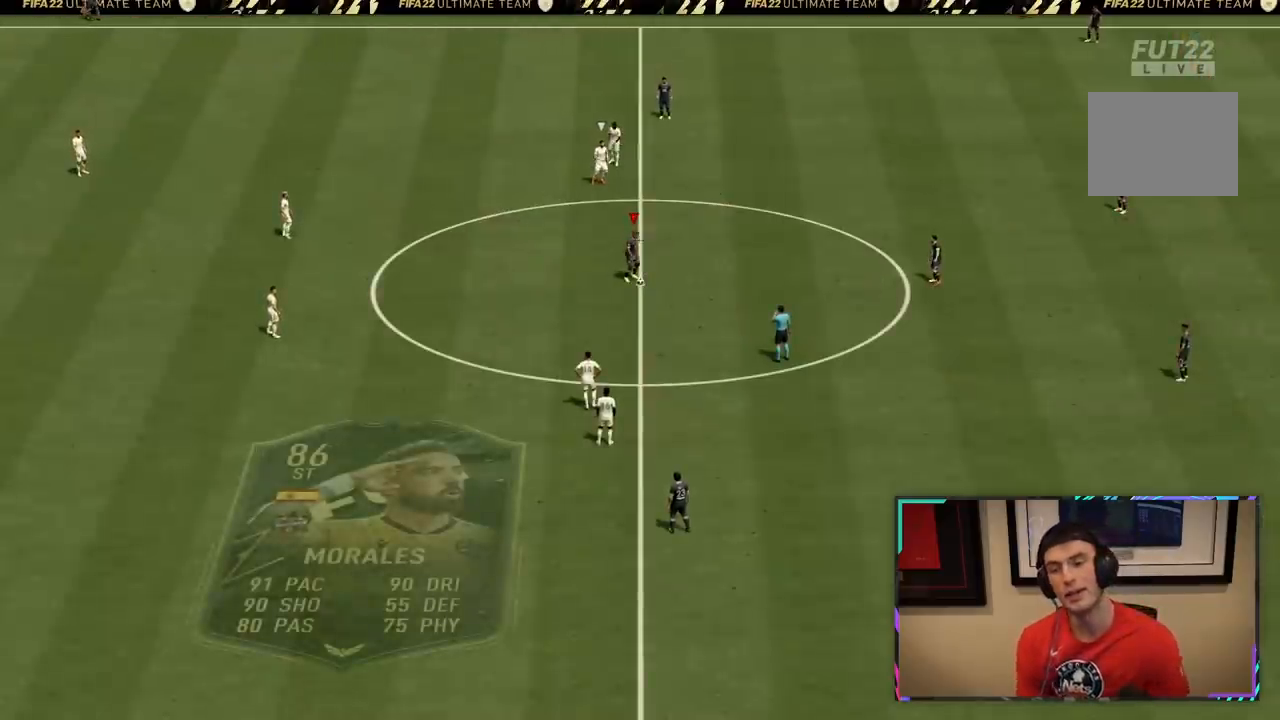
{"buttons": [], "left_stick": "center", "right_stick": "center", "events": [[83, "CROSS", "up"], [217, "CROSS", "down"], [300, "CROSS", "up"]]}
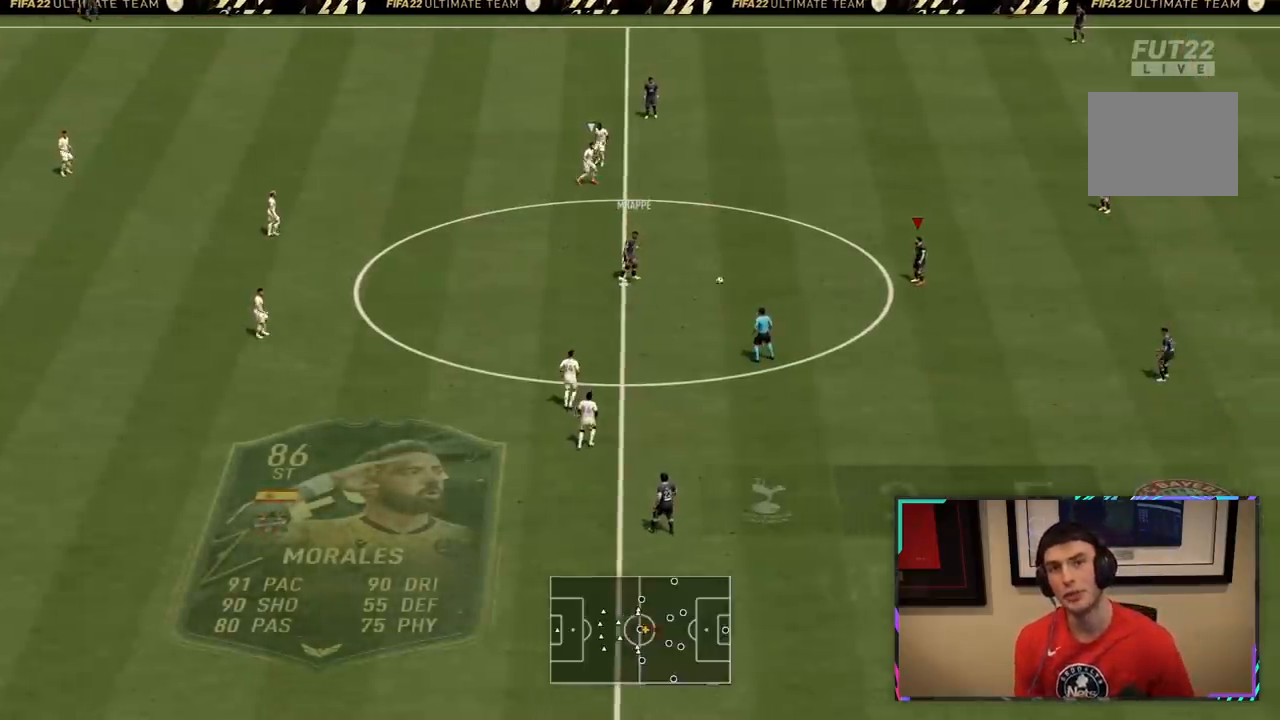
{"buttons": [], "left_stick": "down", "right_stick": "center", "events": [[317, "left_stick", "down"]]}
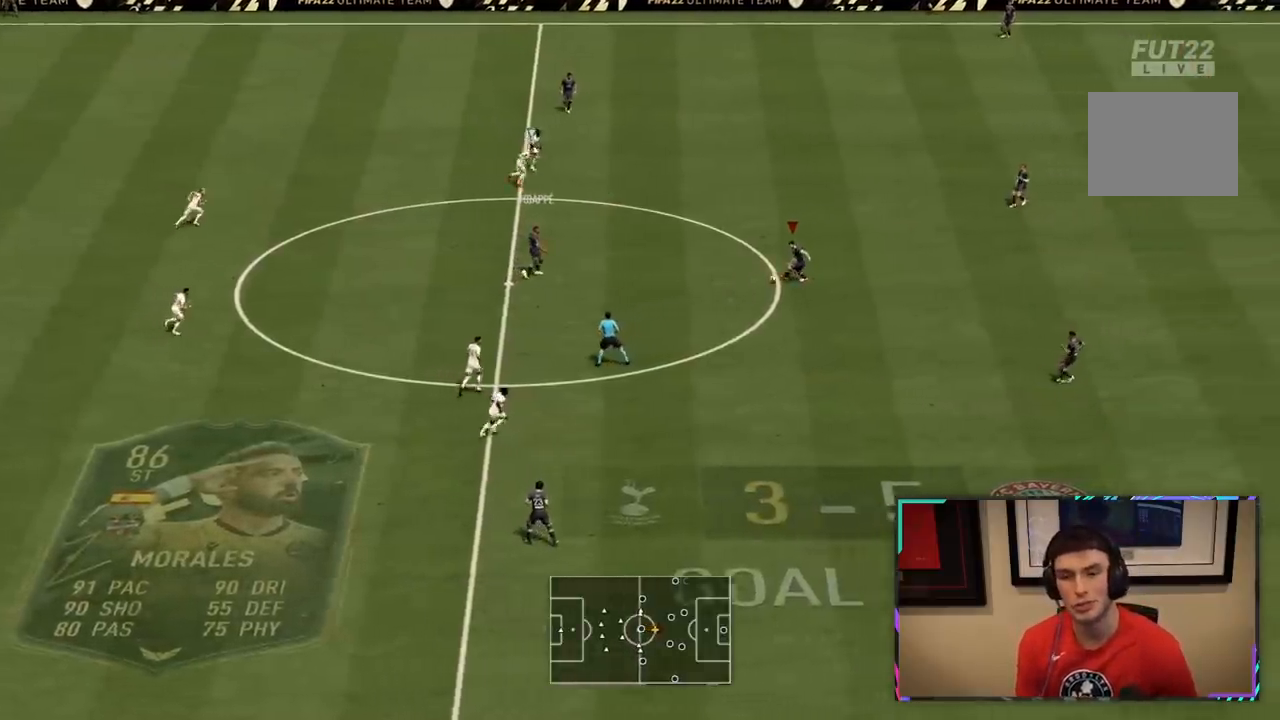
{"buttons": ["L2"], "left_stick": "left", "right_stick": "center", "events": [[150, "R3", "down"], [150, "right_stick", "down"], [217, "left_stick", "center"], [317, "right_stick", "right"], [417, "L2", "down"], [417, "right_stick", "center"], [433, "R3", "up"], [467, "left_stick", "left"]]}
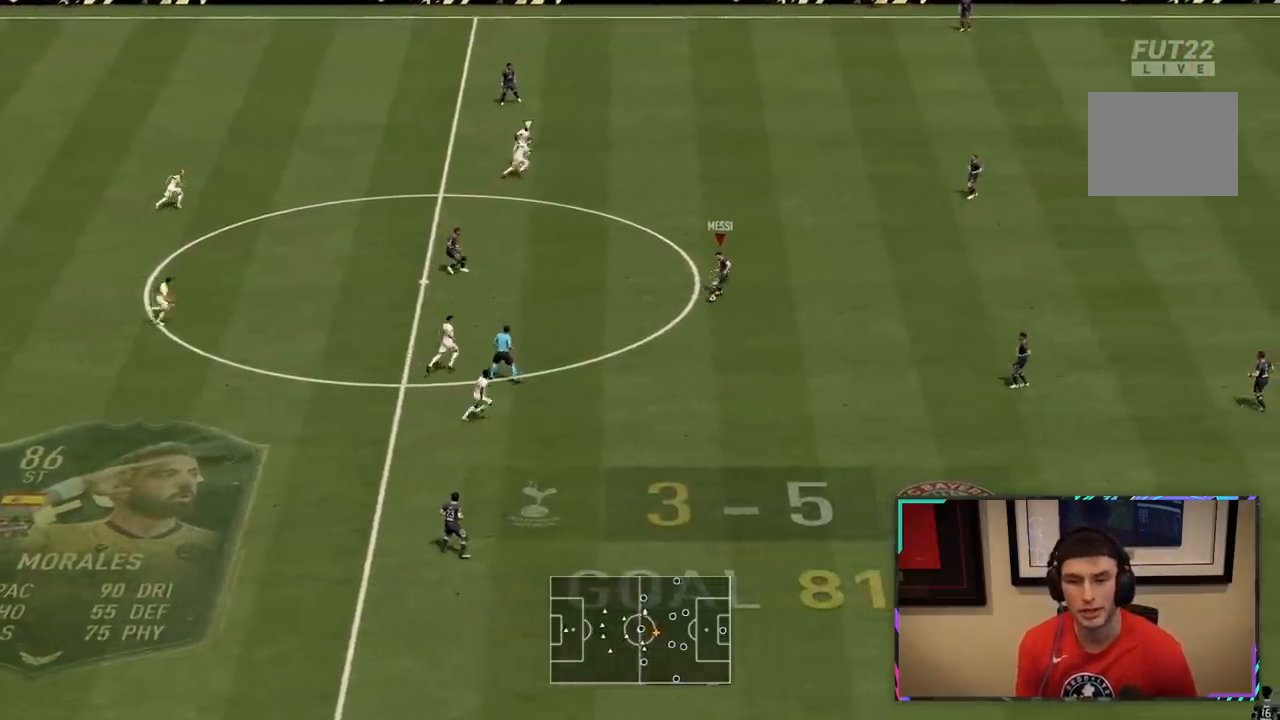
{"buttons": [], "left_stick": "center", "right_stick": "center", "events": [[17, "R2", "down"], [117, "L2", "up"], [400, "R2", "up"], [467, "left_stick", "center"]]}
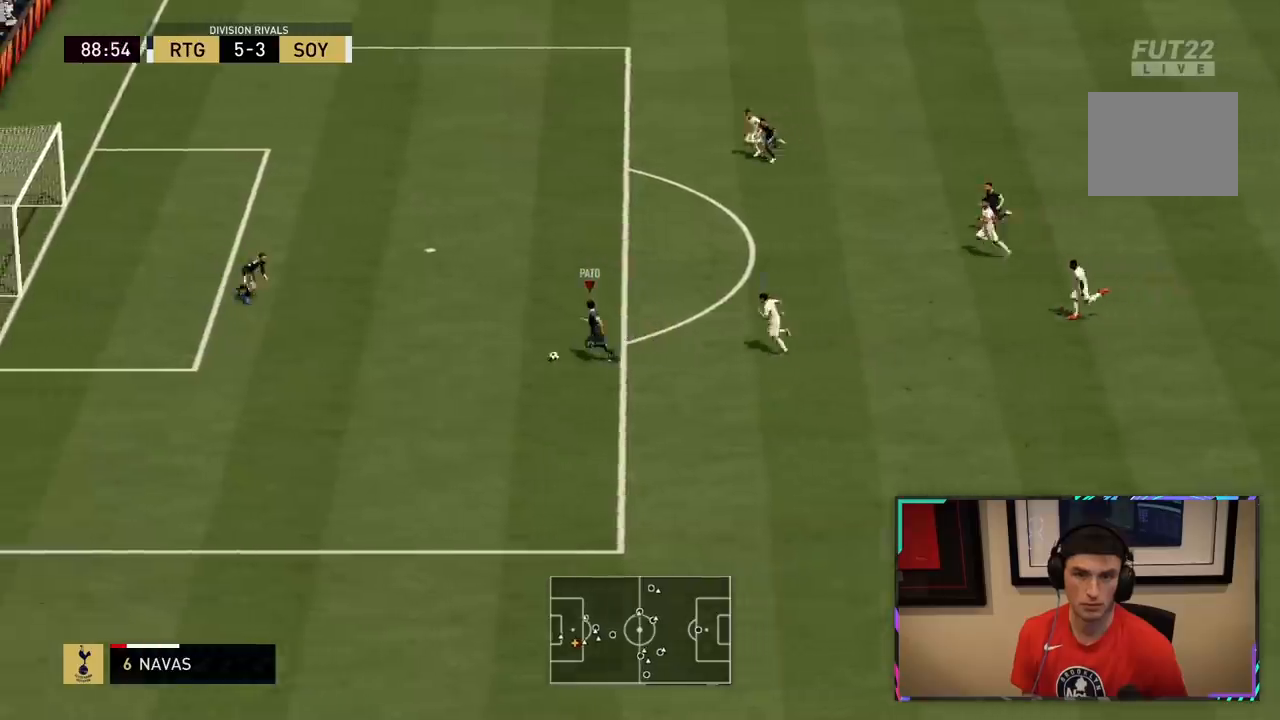
{"buttons": ["R3"], "left_stick": "center", "right_stick": "down", "events": [[117, "left_stick", "up"], [167, "left_stick", "left"], [300, "left_stick", "center"], [433, "right_stick", "down"], [450, "R3", "down"]]}
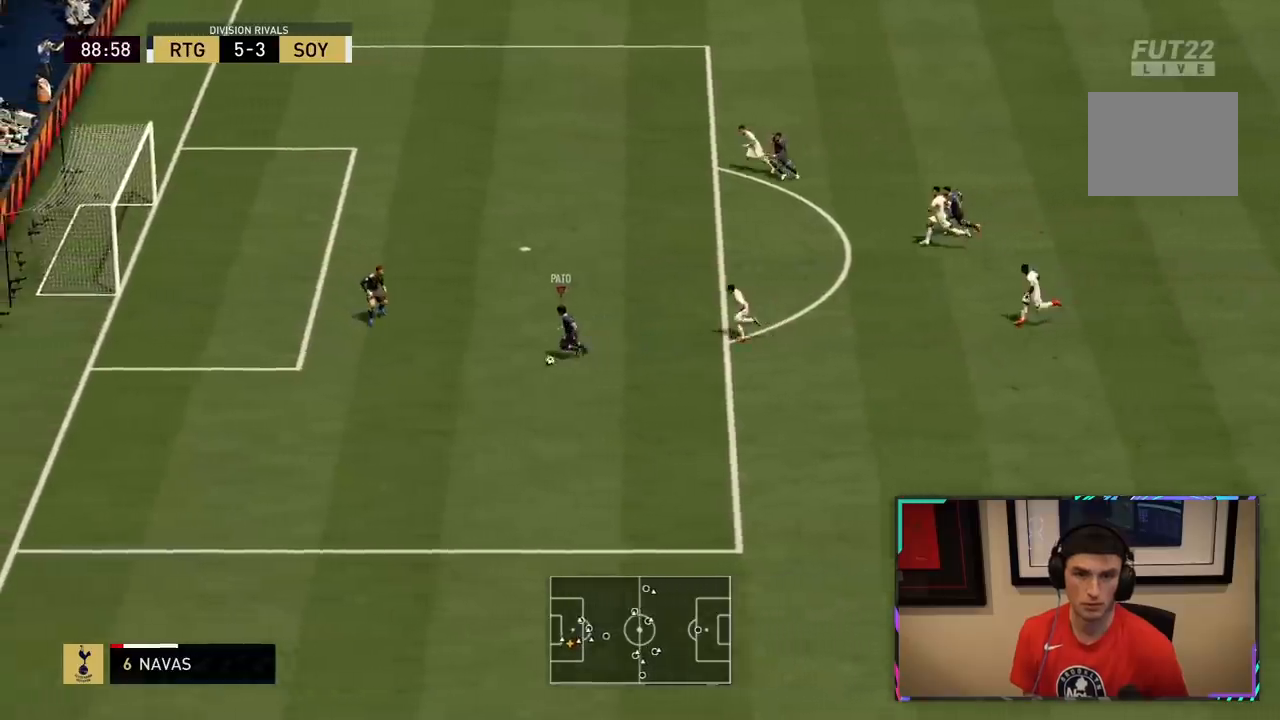
{"buttons": ["R3"], "left_stick": "center", "right_stick": "down", "events": []}
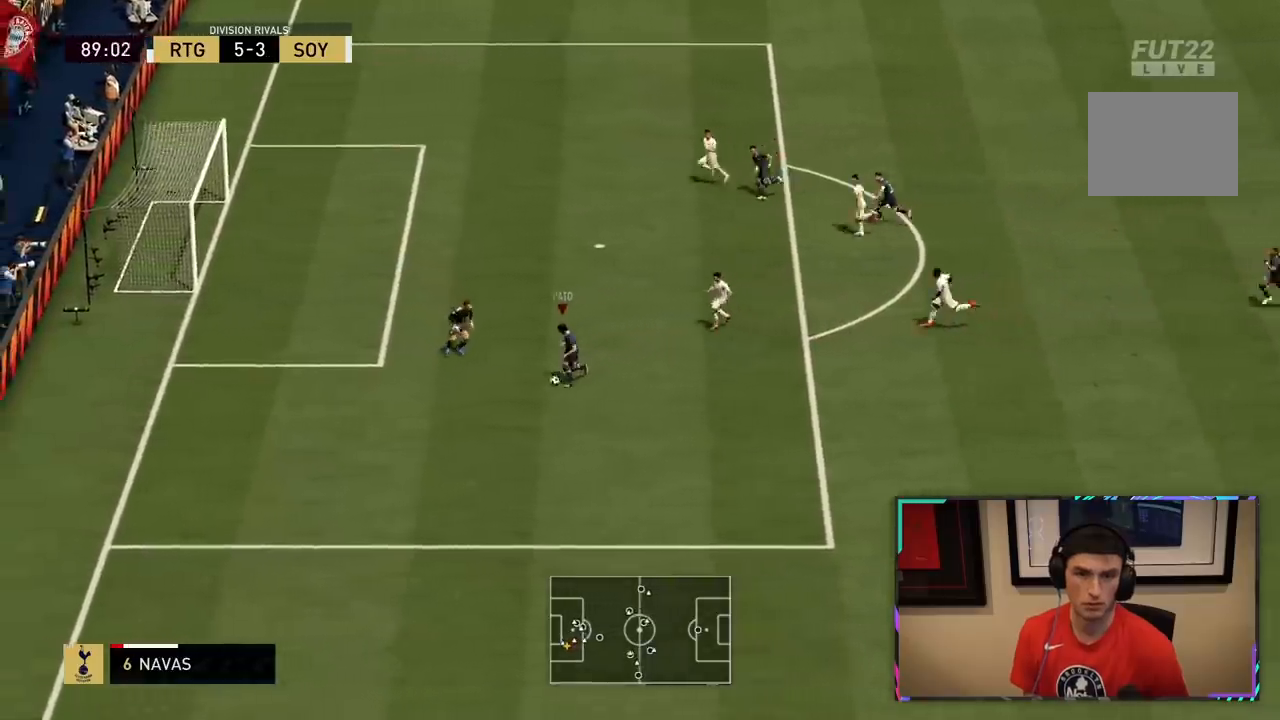
{"buttons": [], "left_stick": "right", "right_stick": "center", "events": [[67, "R3", "up"], [67, "left_stick", "down-left"], [67, "right_stick", "center"], [433, "left_stick", "right"]]}
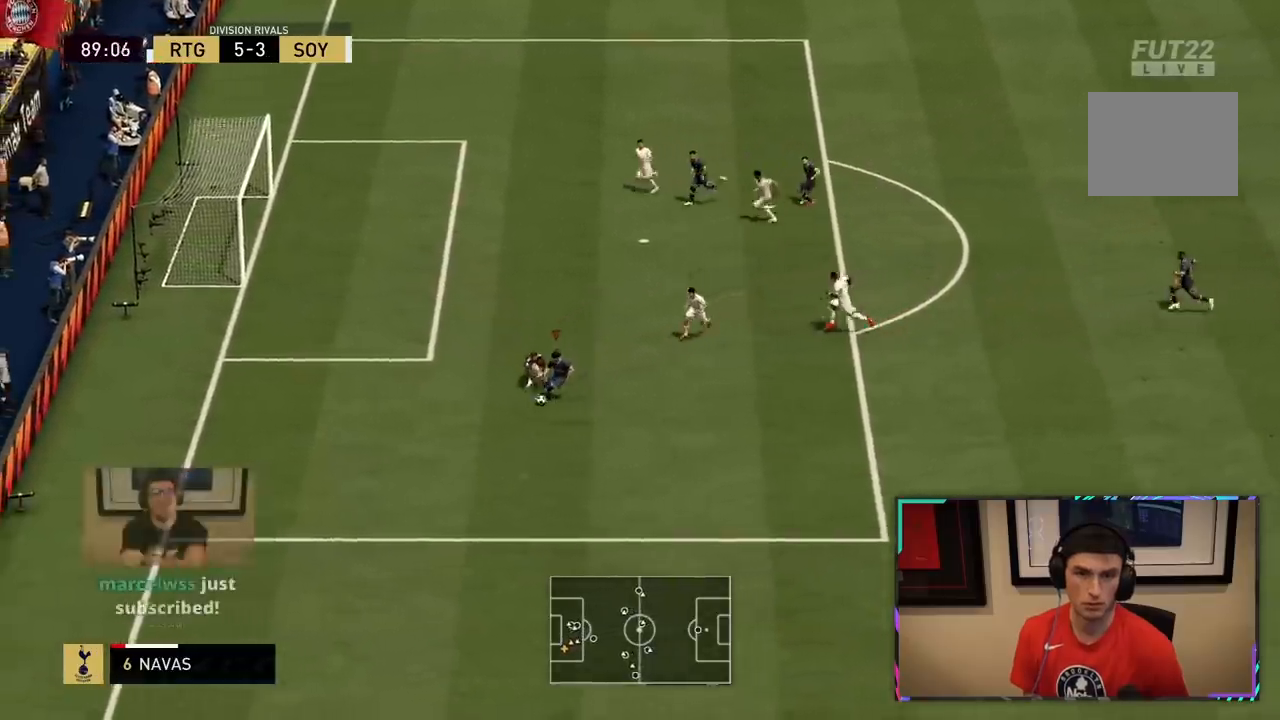
{"buttons": [], "left_stick": "left", "right_stick": "center", "events": [[283, "left_stick", "down-left"], [433, "left_stick", "left"]]}
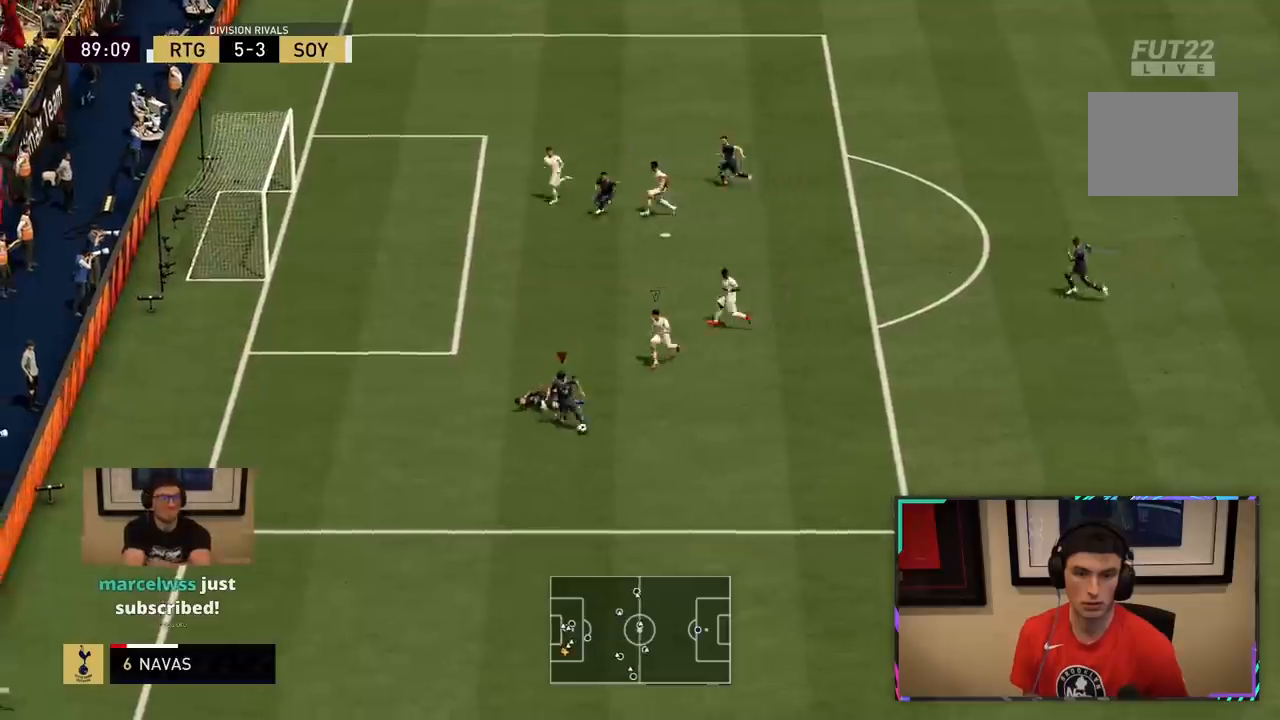
{"buttons": ["CIRCLE", "R1"], "left_stick": "up-left", "right_stick": "center", "events": [[317, "CIRCLE", "down"], [317, "R1", "down"], [350, "left_stick", "up-left"]]}
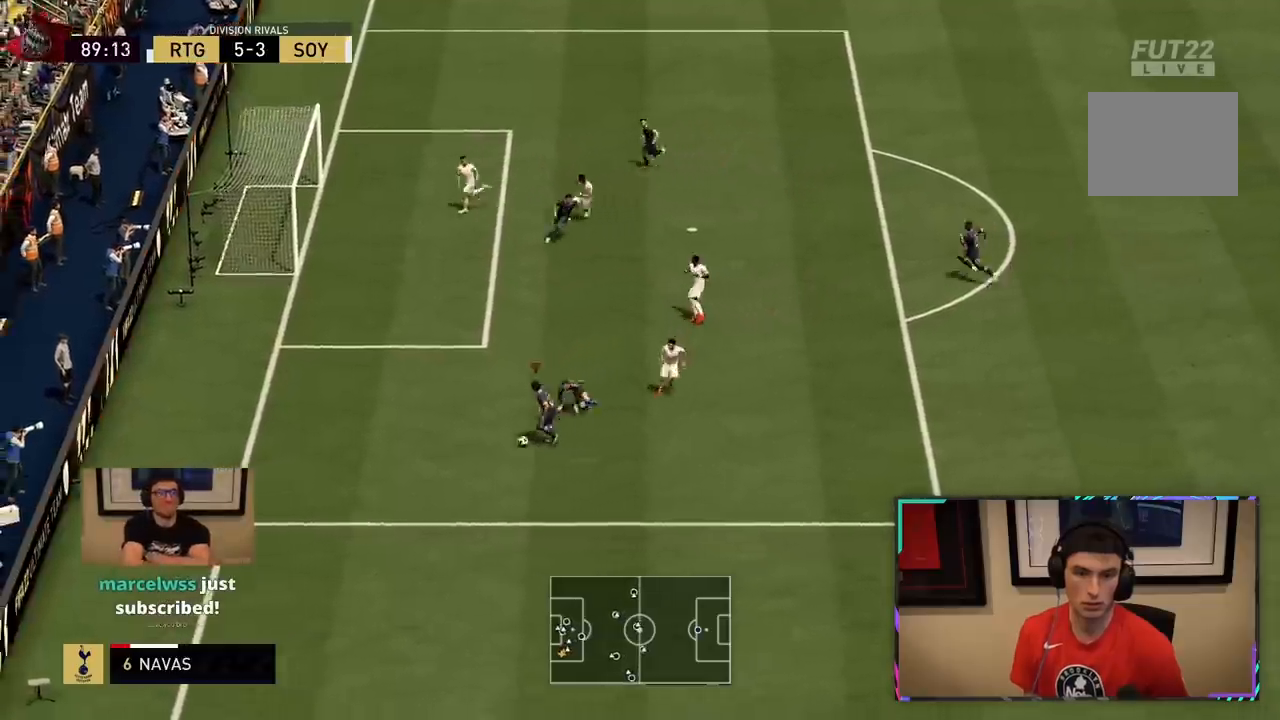
{"buttons": [], "left_stick": "down-left", "right_stick": "center", "events": [[17, "CIRCLE", "up"], [17, "R1", "up"], [217, "CIRCLE", "down"], [250, "R1", "down"], [283, "left_stick", "left"], [317, "CIRCLE", "up"], [383, "R1", "up"], [500, "left_stick", "down-left"]]}
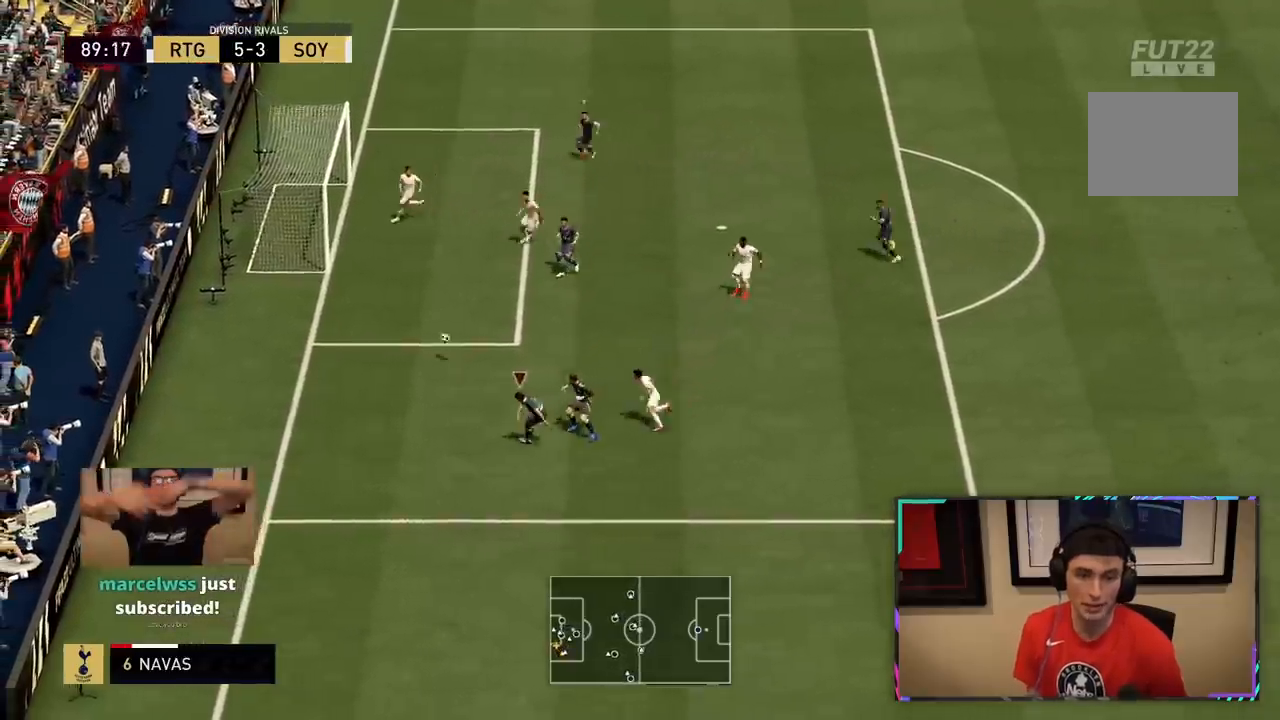
{"buttons": [], "left_stick": "down-left", "right_stick": "center", "events": []}
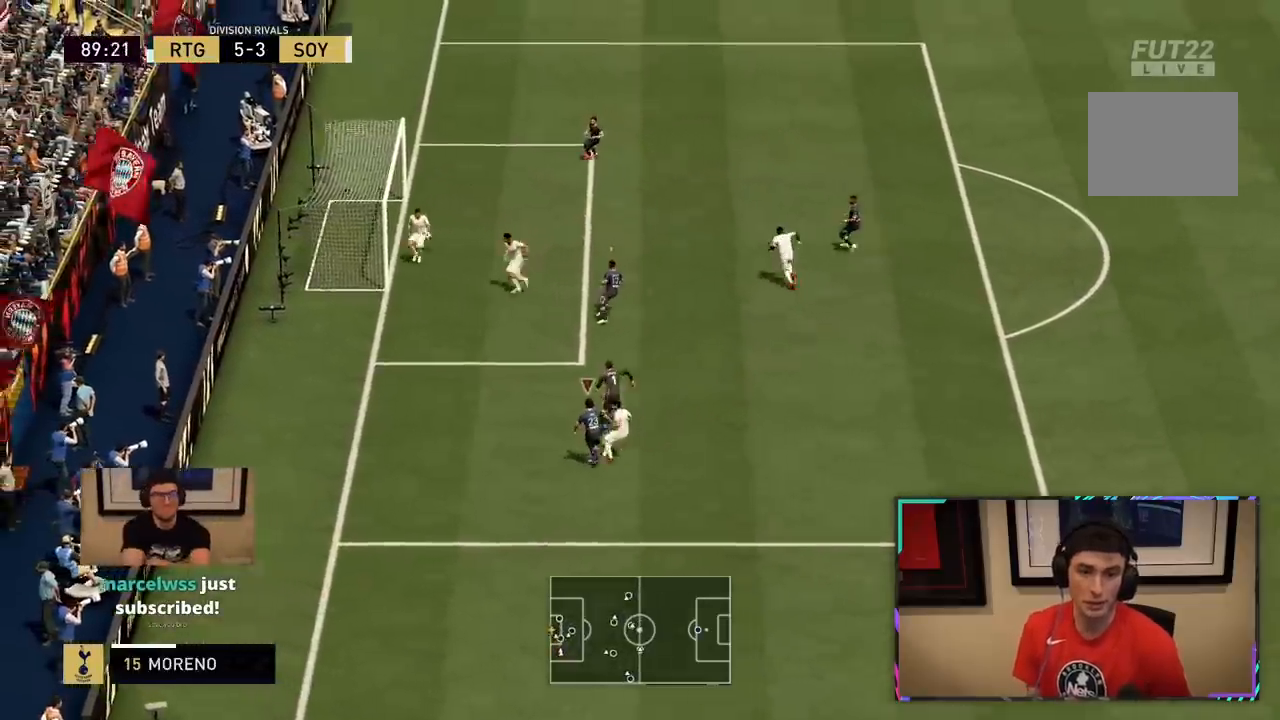
{"buttons": ["R2"], "left_stick": "down-left", "right_stick": "center", "events": [[267, "R2", "down"], [317, "left_stick", "down"], [433, "left_stick", "down-left"]]}
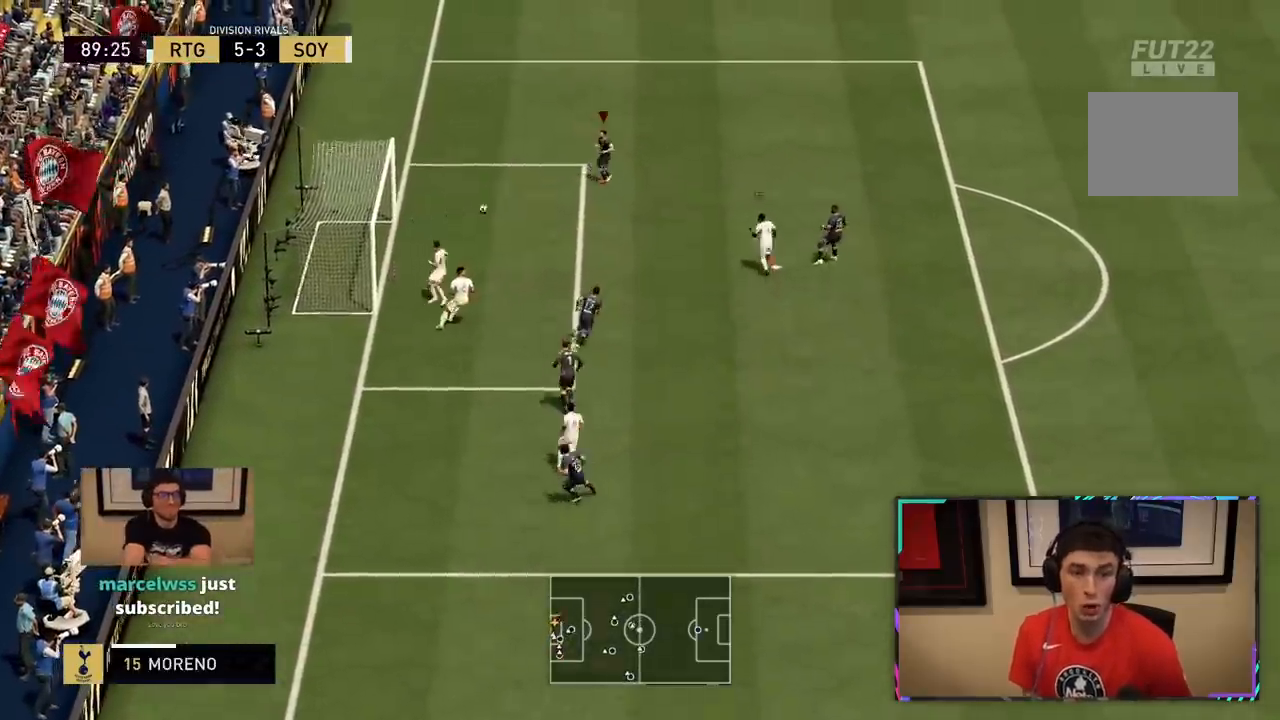
{"buttons": [], "left_stick": "up", "right_stick": "center", "events": [[200, "left_stick", "right"], [300, "left_stick", "center"], [383, "left_stick", "down"], [433, "R2", "up"], [433, "left_stick", "center"], [483, "left_stick", "up"]]}
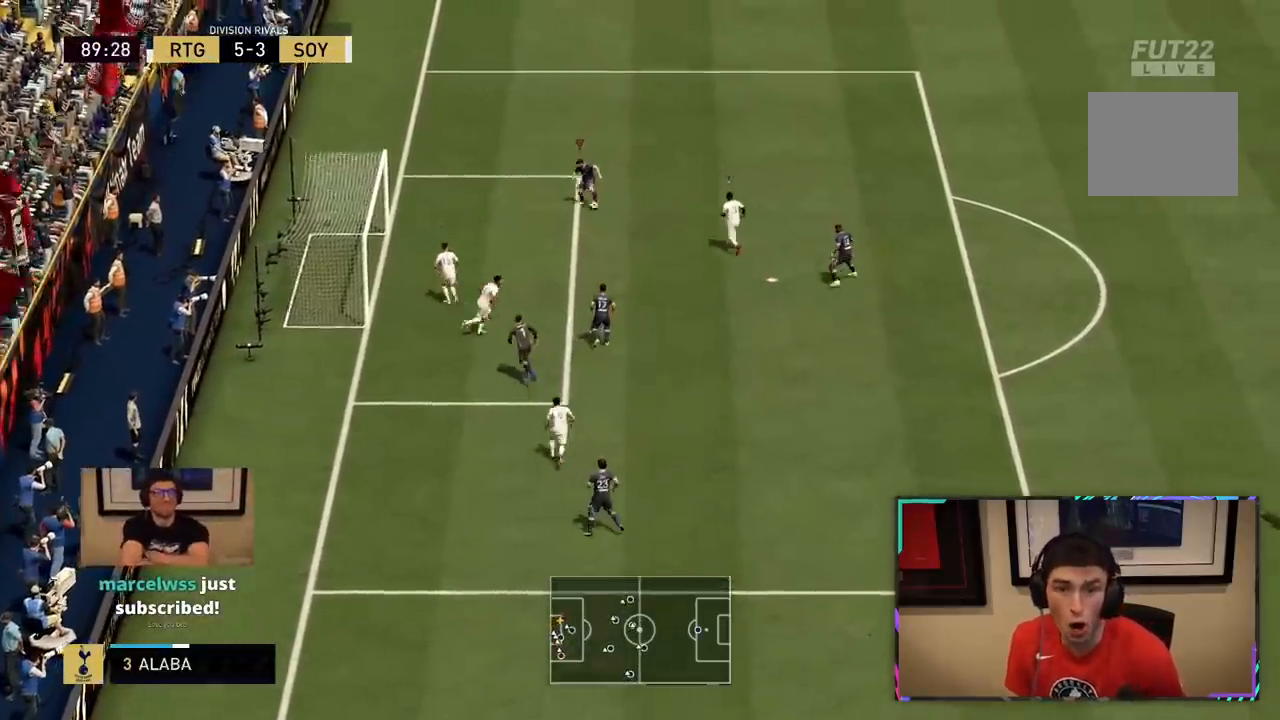
{"buttons": [], "left_stick": "down", "right_stick": "center", "events": [[67, "left_stick", "left"], [300, "CROSS", "down"], [317, "left_stick", "down"], [383, "CROSS", "up"]]}
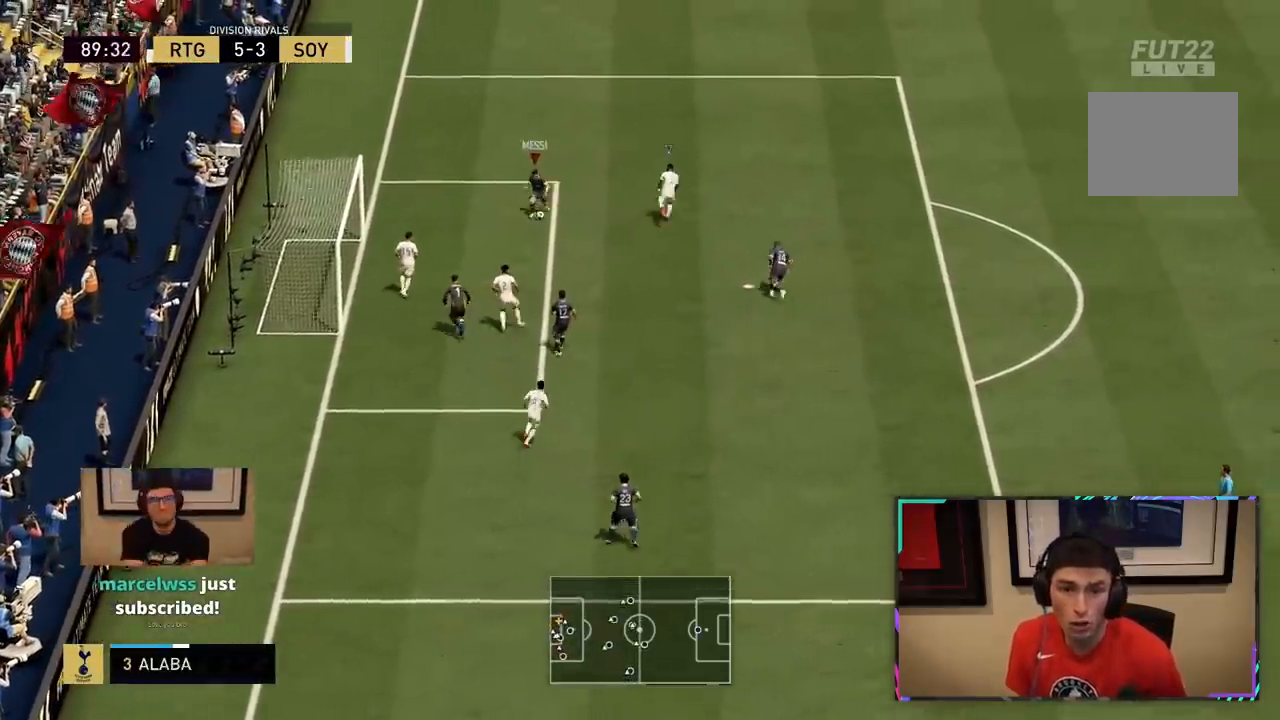
{"buttons": [], "left_stick": "down", "right_stick": "center", "events": [[50, "left_stick", "down-right"], [433, "left_stick", "down"]]}
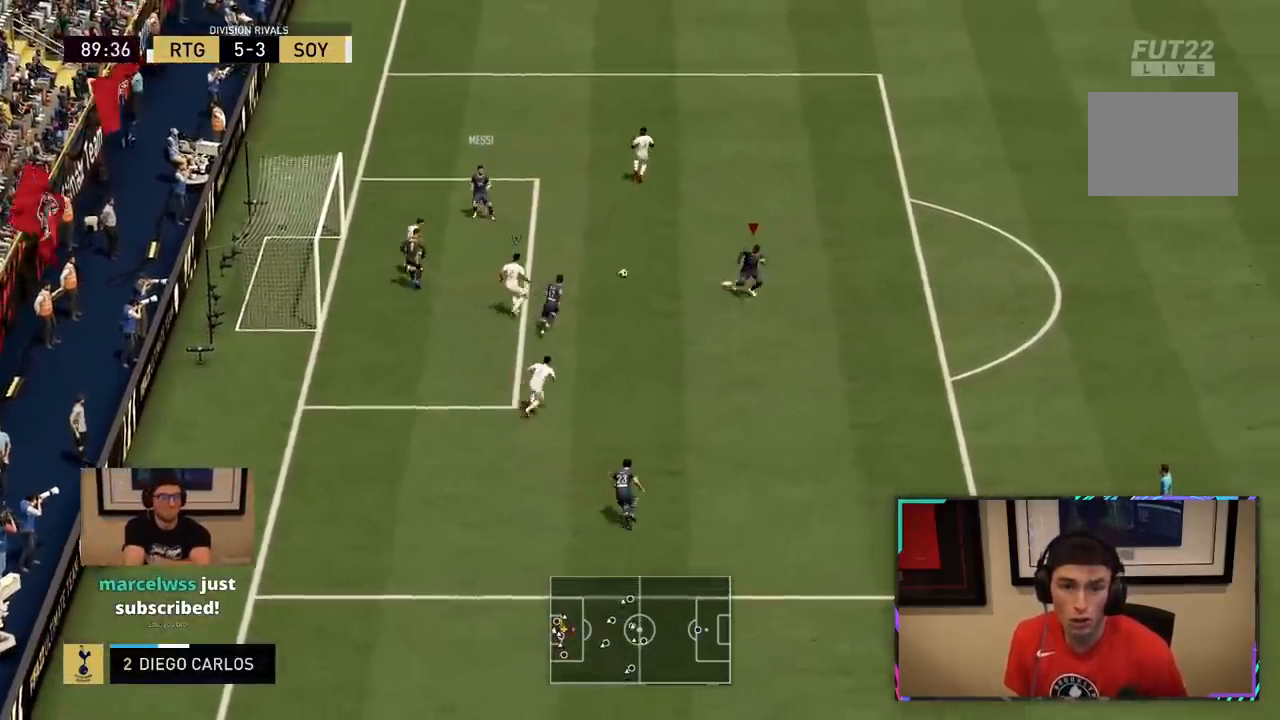
{"buttons": [], "left_stick": "down-left", "right_stick": "center", "events": [[217, "CROSS", "down"], [217, "left_stick", "left"], [283, "CROSS", "up"], [283, "left_stick", "down-left"]]}
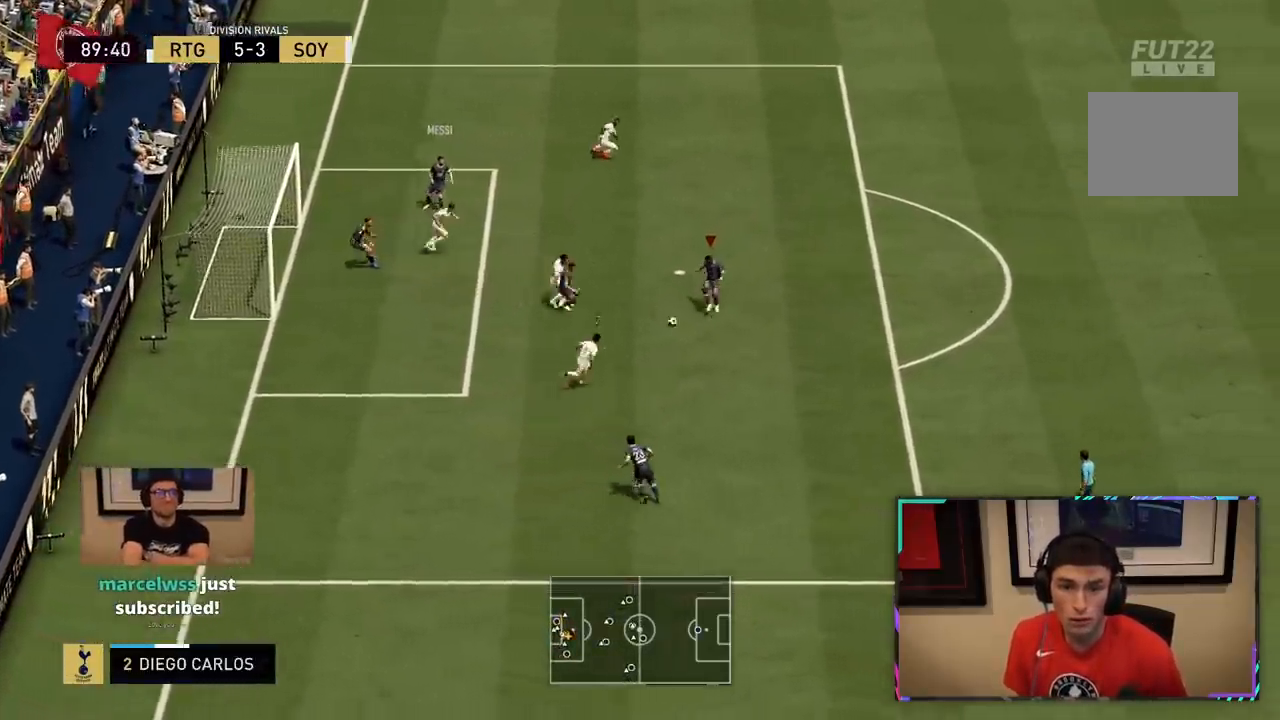
{"buttons": [], "left_stick": "down-right", "right_stick": "center", "events": [[333, "left_stick", "down-right"]]}
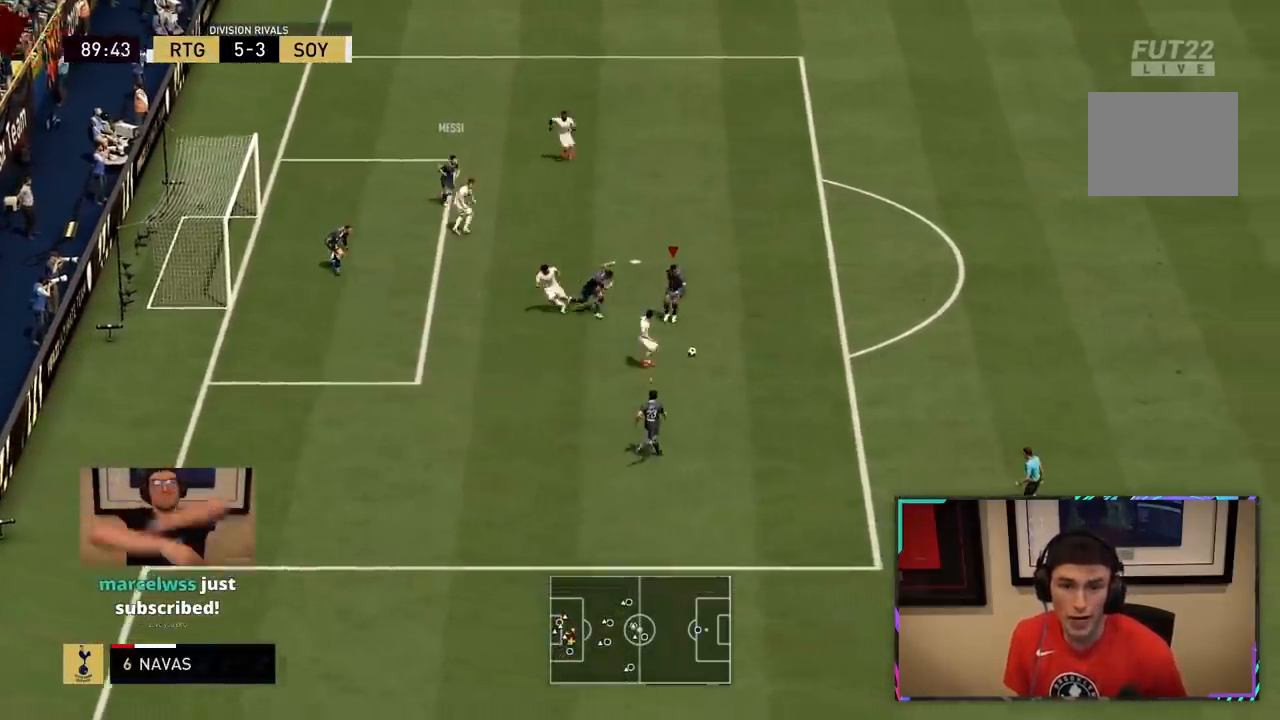
{"buttons": ["R2"], "left_stick": "down-right", "right_stick": "center", "events": [[417, "R2", "down"]]}
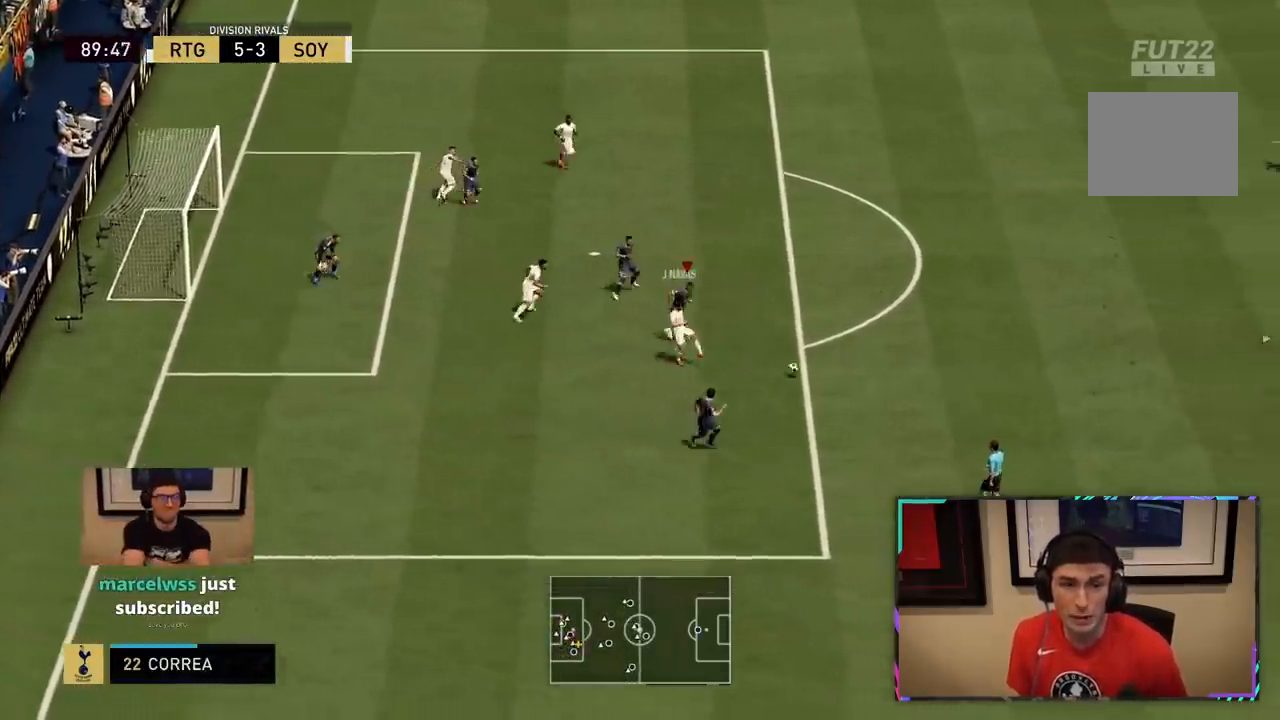
{"buttons": ["R1", "R2"], "left_stick": "down-right", "right_stick": "center", "events": [[367, "R1", "down"]]}